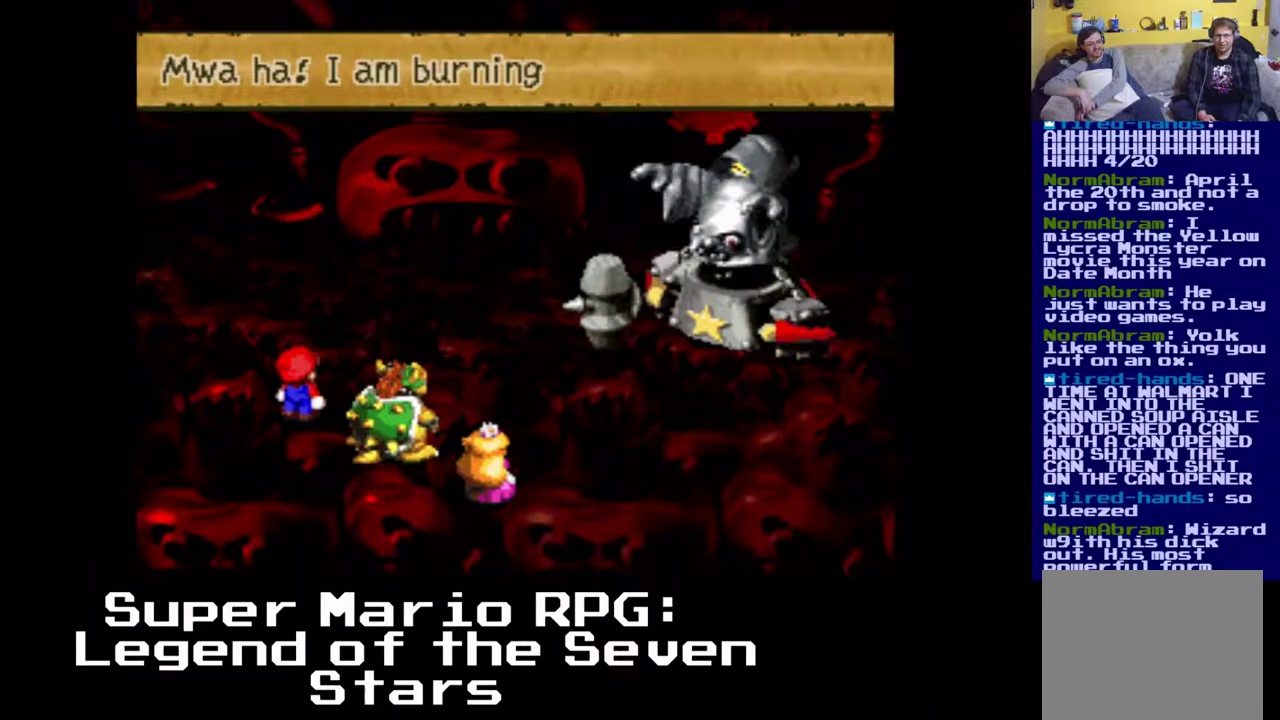
Gameplay with a controller (Xbox layout); each line is a JSON object with the inputs held at the frame after it. "events" lists button and stick changes between this image and that frame as [ms after this image, input, new state], when the widget could be followed in between. Not read: left_stick right_stick.
{"buttons": [], "events": []}
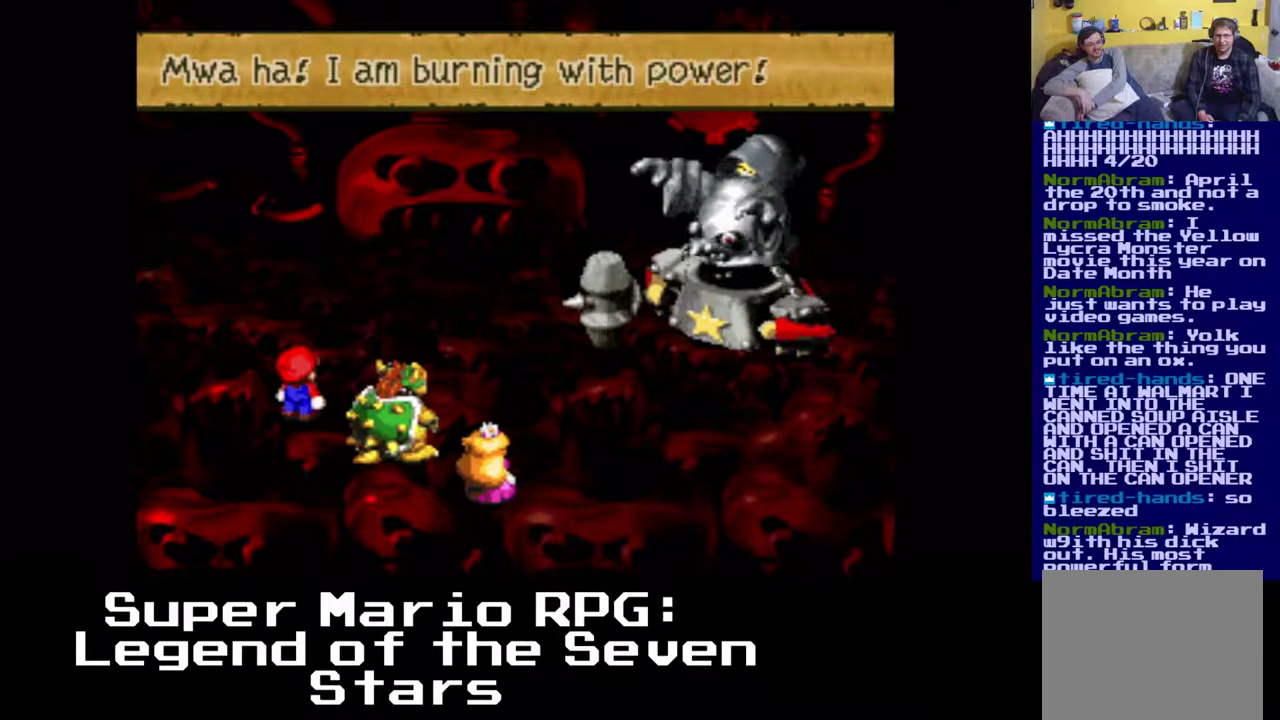
{"buttons": [], "events": [[317, "B", "down"], [433, "B", "up"]]}
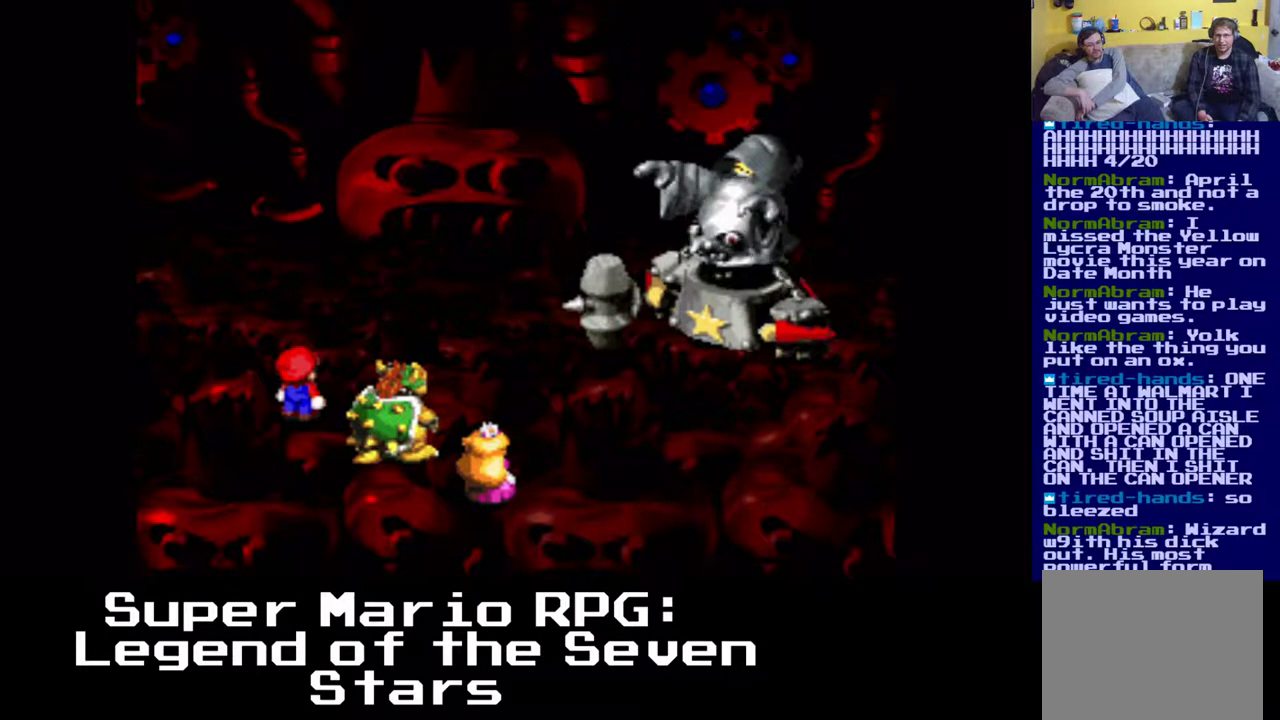
{"buttons": [], "events": []}
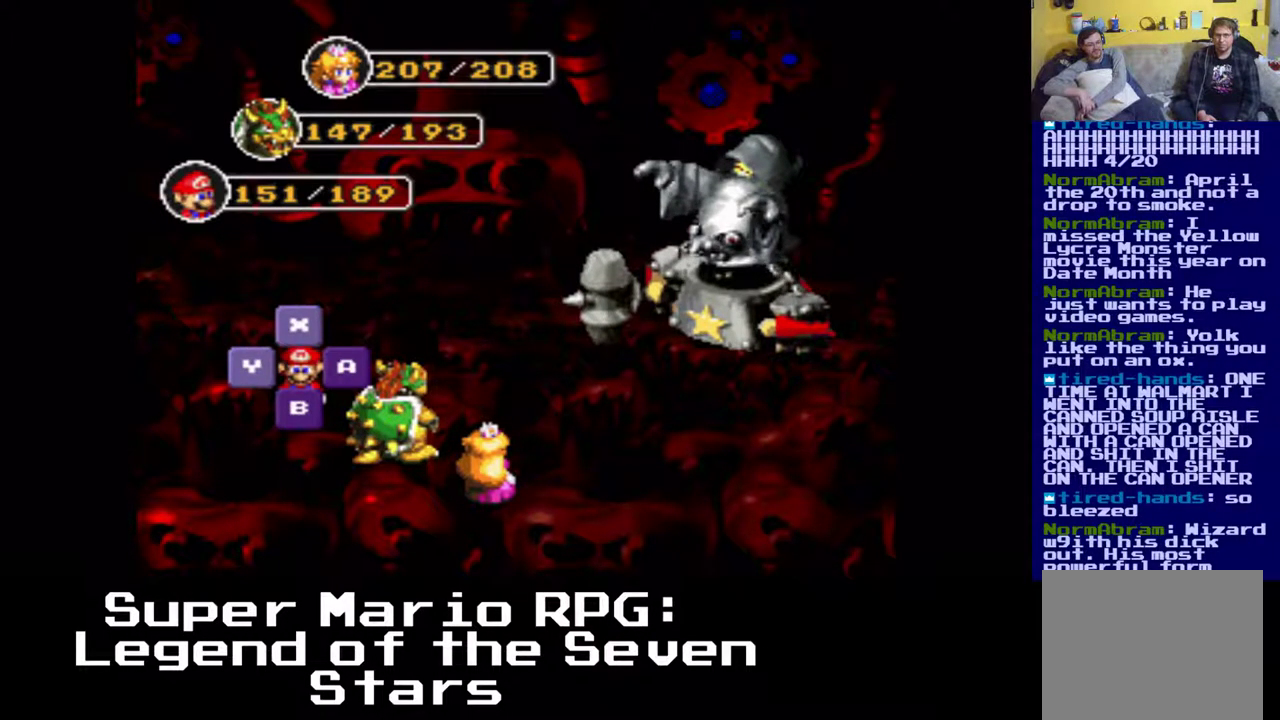
{"buttons": [], "events": []}
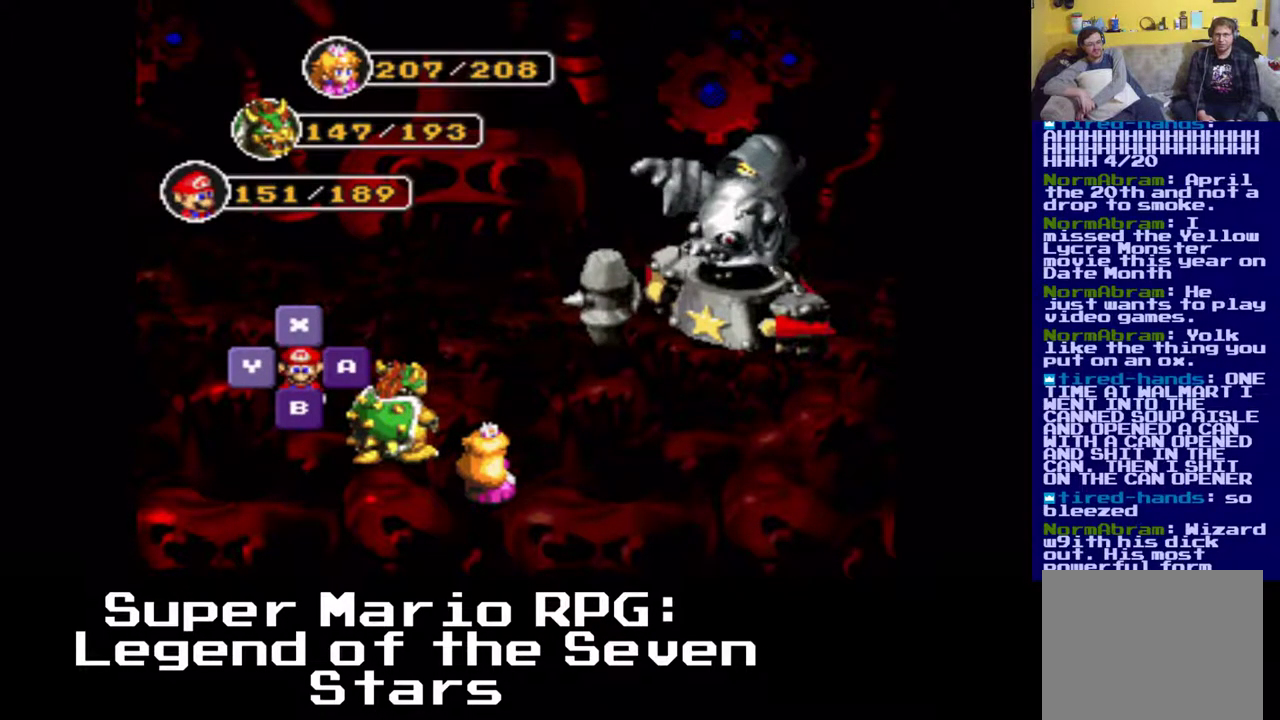
{"buttons": [], "events": []}
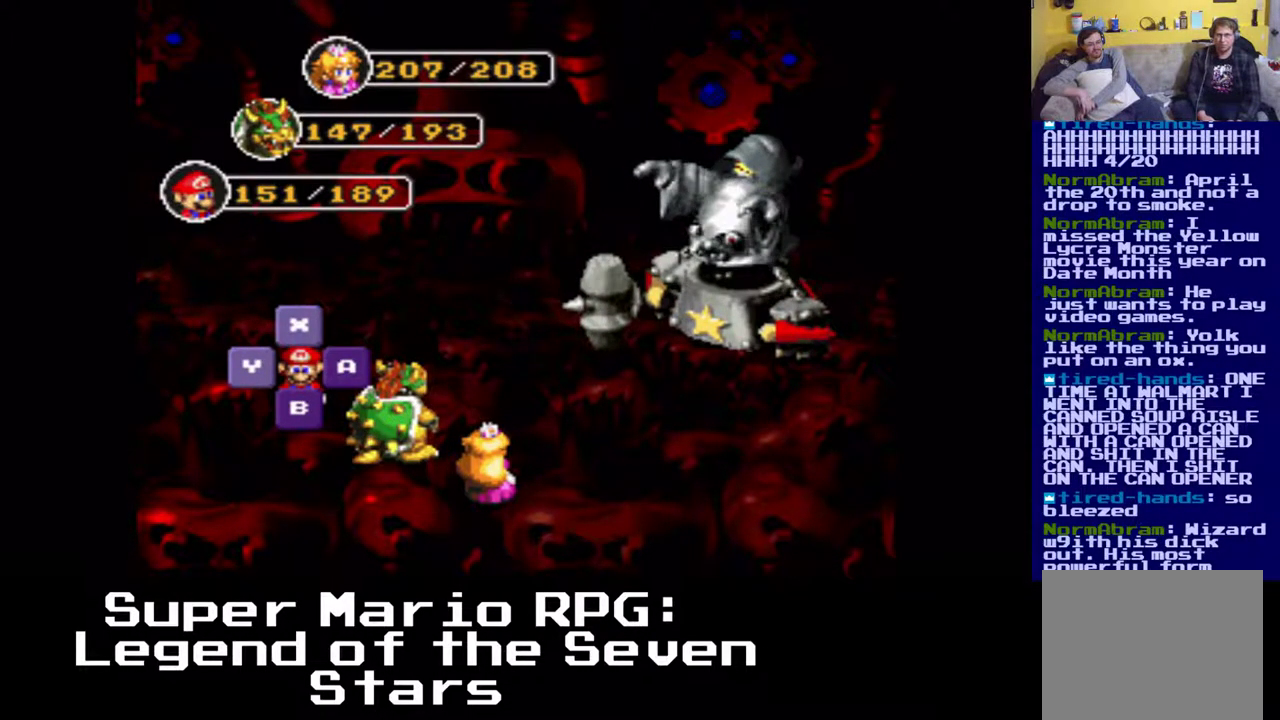
{"buttons": [], "events": []}
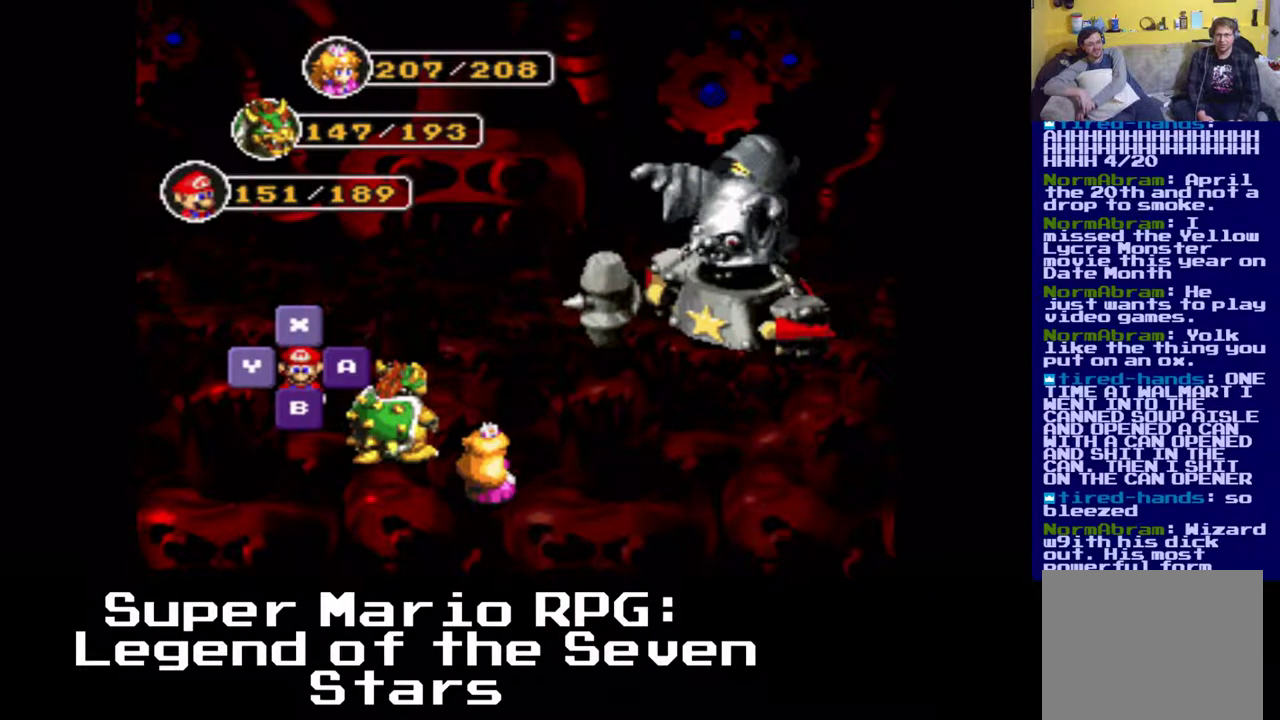
{"buttons": [], "events": []}
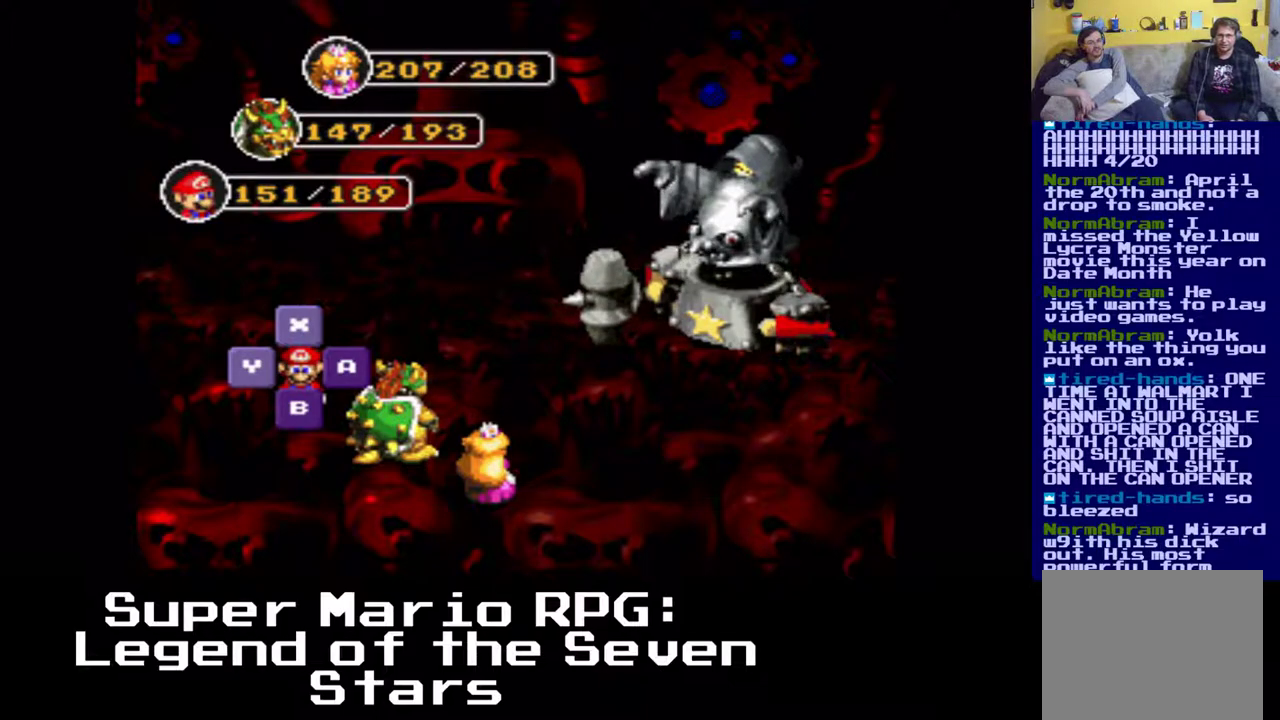
{"buttons": [], "events": [[250, "B", "down"], [400, "B", "up"]]}
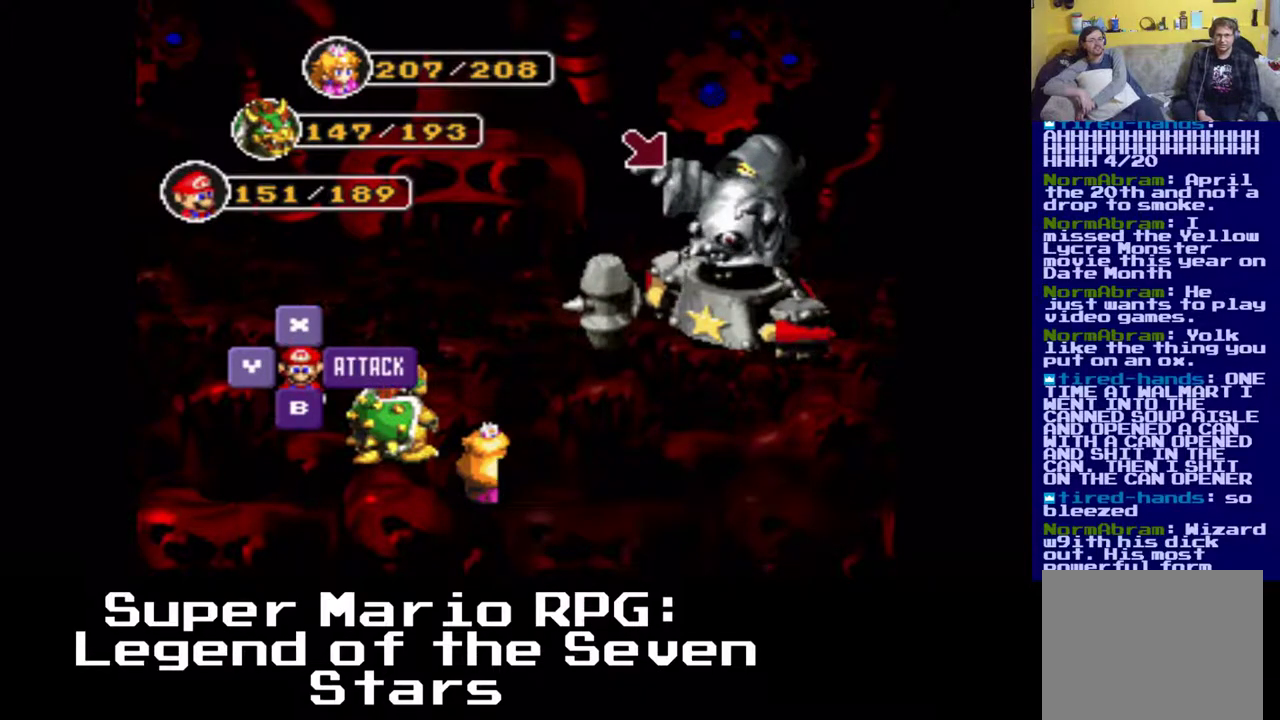
{"buttons": ["DPAD_LEFT"], "events": [[117, "DPAD_DOWN", "down"], [133, "DPAD_LEFT", "down"], [250, "DPAD_DOWN", "up"], [317, "DPAD_LEFT", "up"], [317, "DPAD_UP", "down"], [367, "DPAD_LEFT", "down"], [367, "DPAD_RIGHT", "down"], [367, "DPAD_UP", "up"], [500, "DPAD_RIGHT", "up"]]}
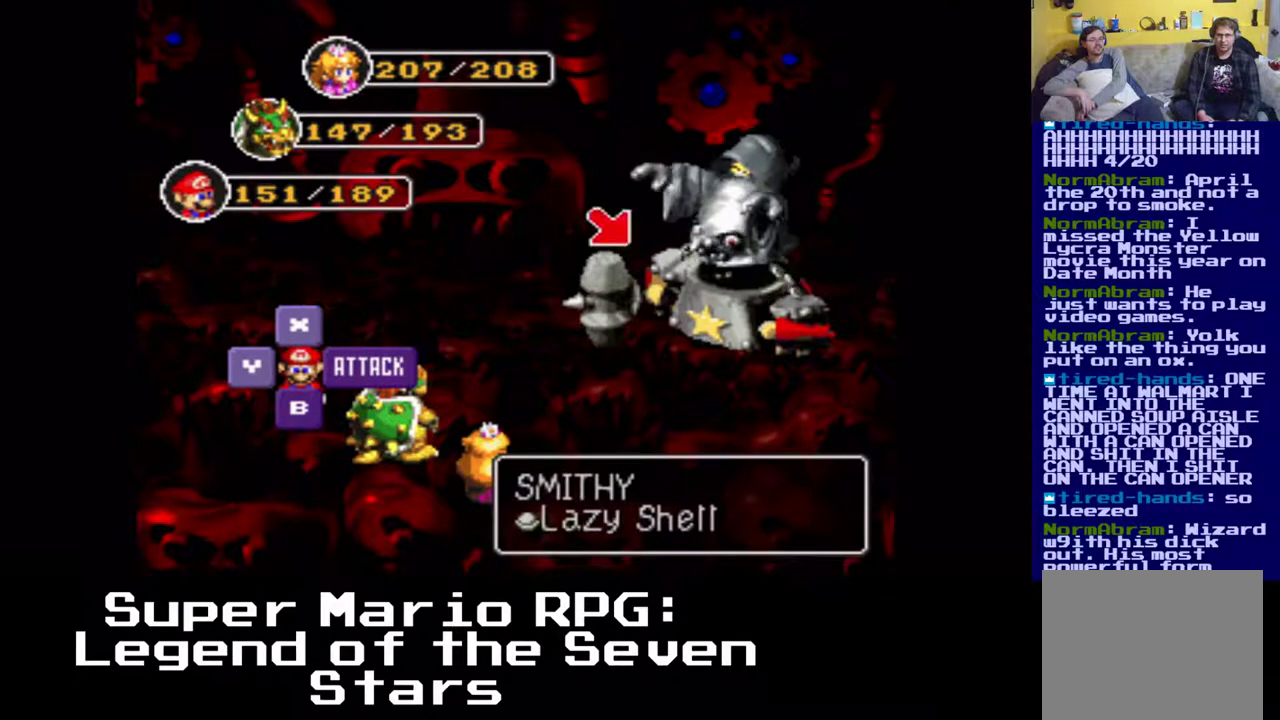
{"buttons": [], "events": [[150, "DPAD_DOWN", "down"], [167, "DPAD_LEFT", "up"], [300, "DPAD_DOWN", "up"]]}
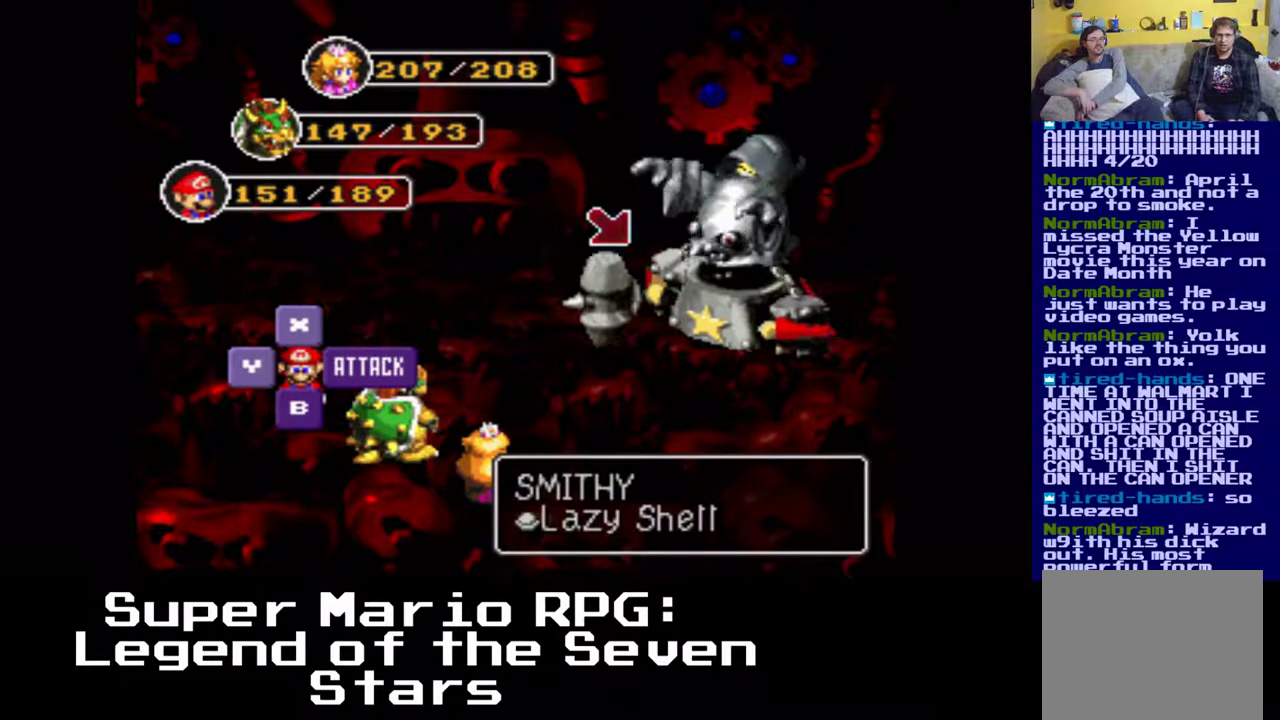
{"buttons": [], "events": []}
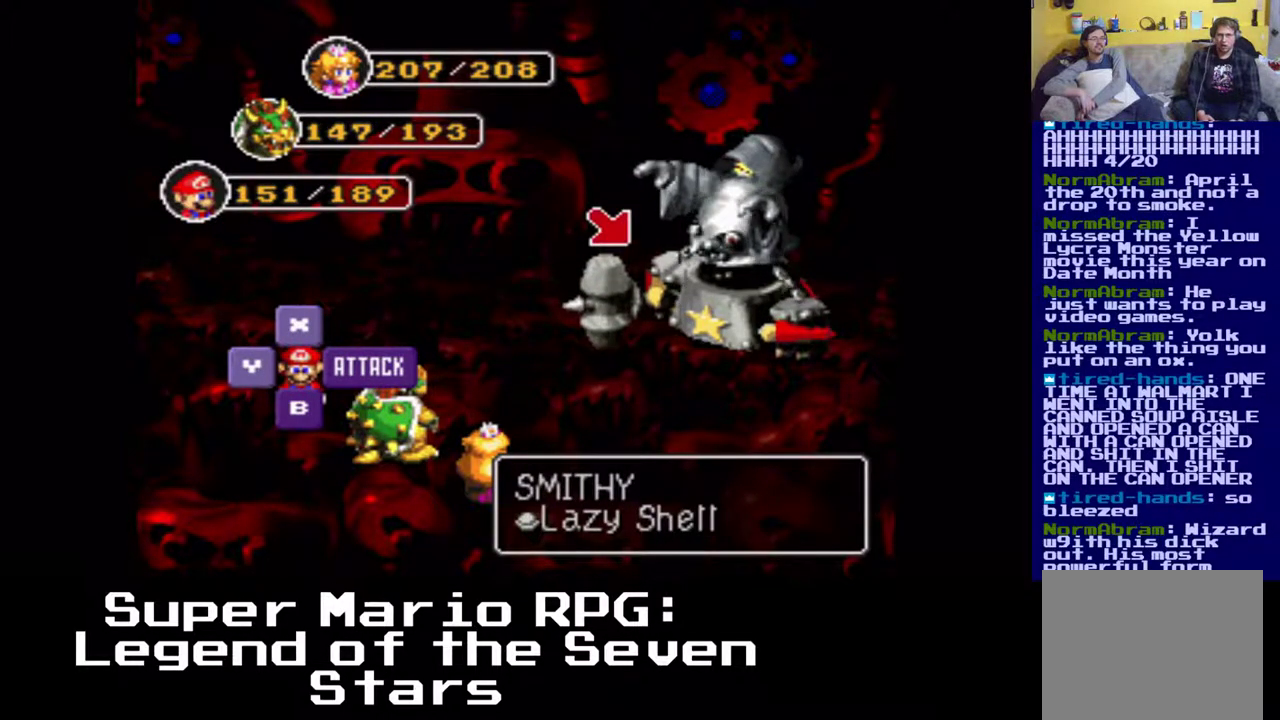
{"buttons": [], "events": [[83, "B", "down"], [200, "B", "up"]]}
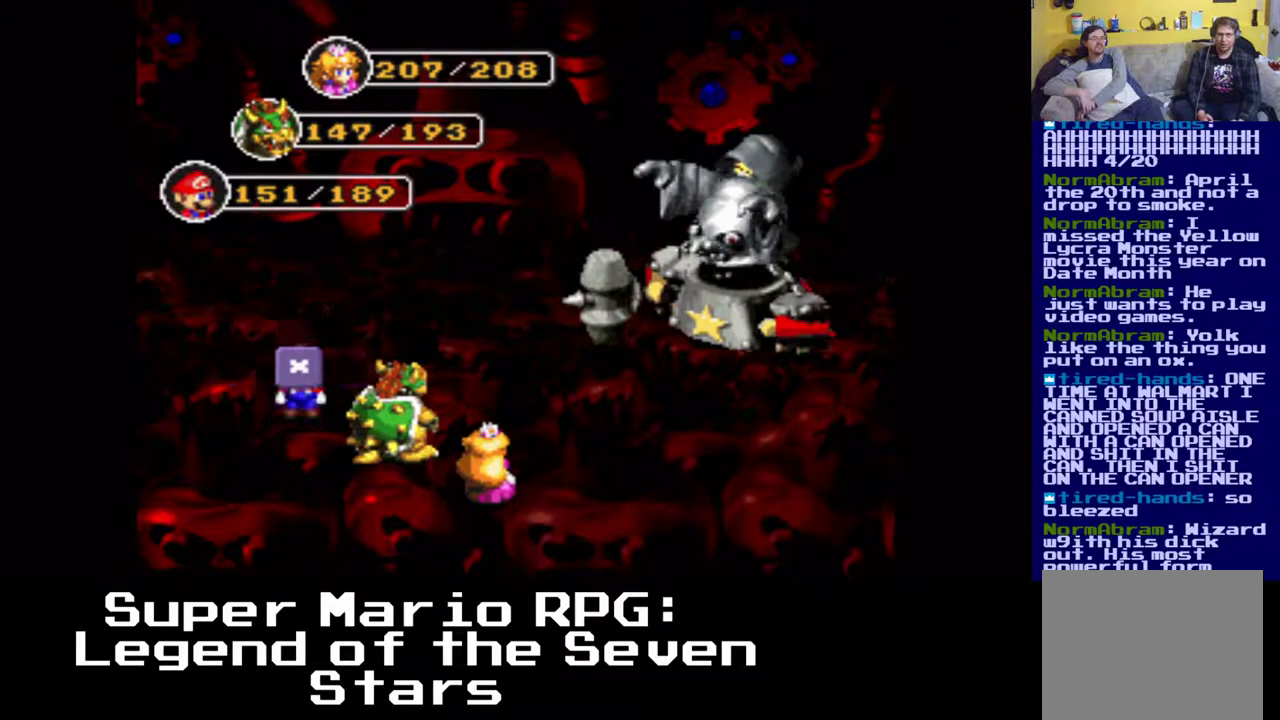
{"buttons": [], "events": []}
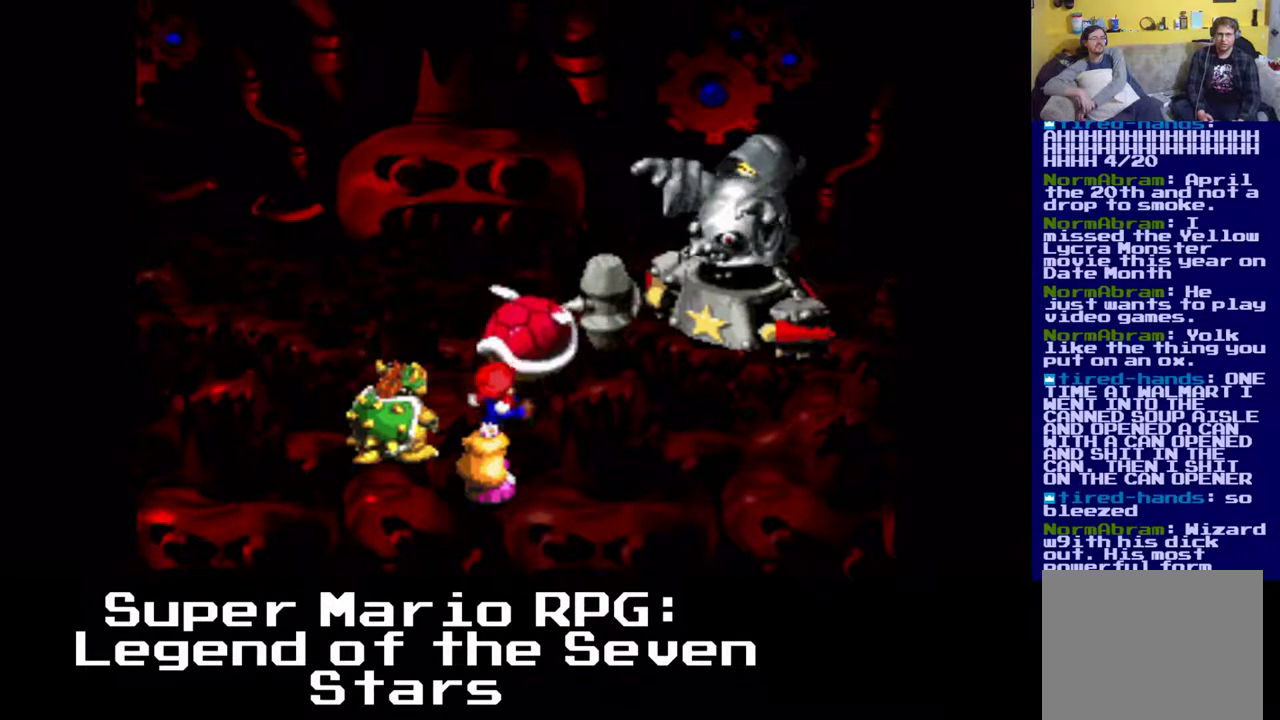
{"buttons": [], "events": [[167, "B", "down"], [317, "B", "up"]]}
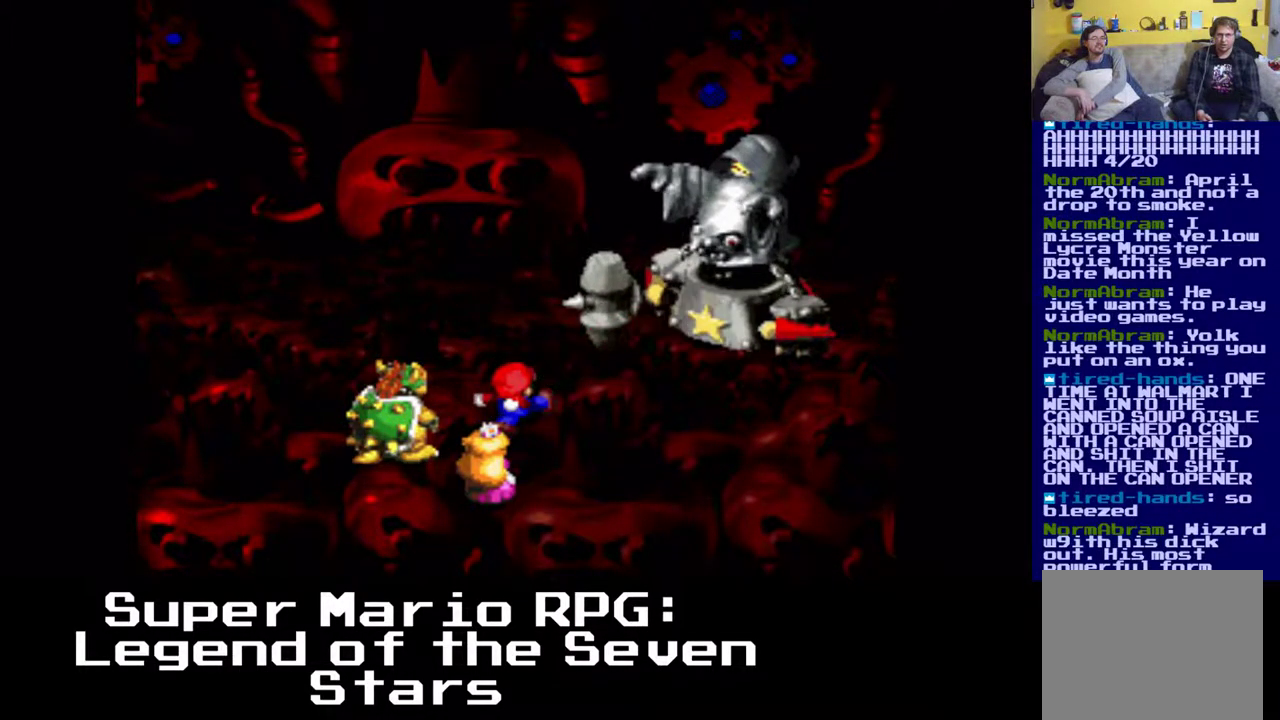
{"buttons": [], "events": []}
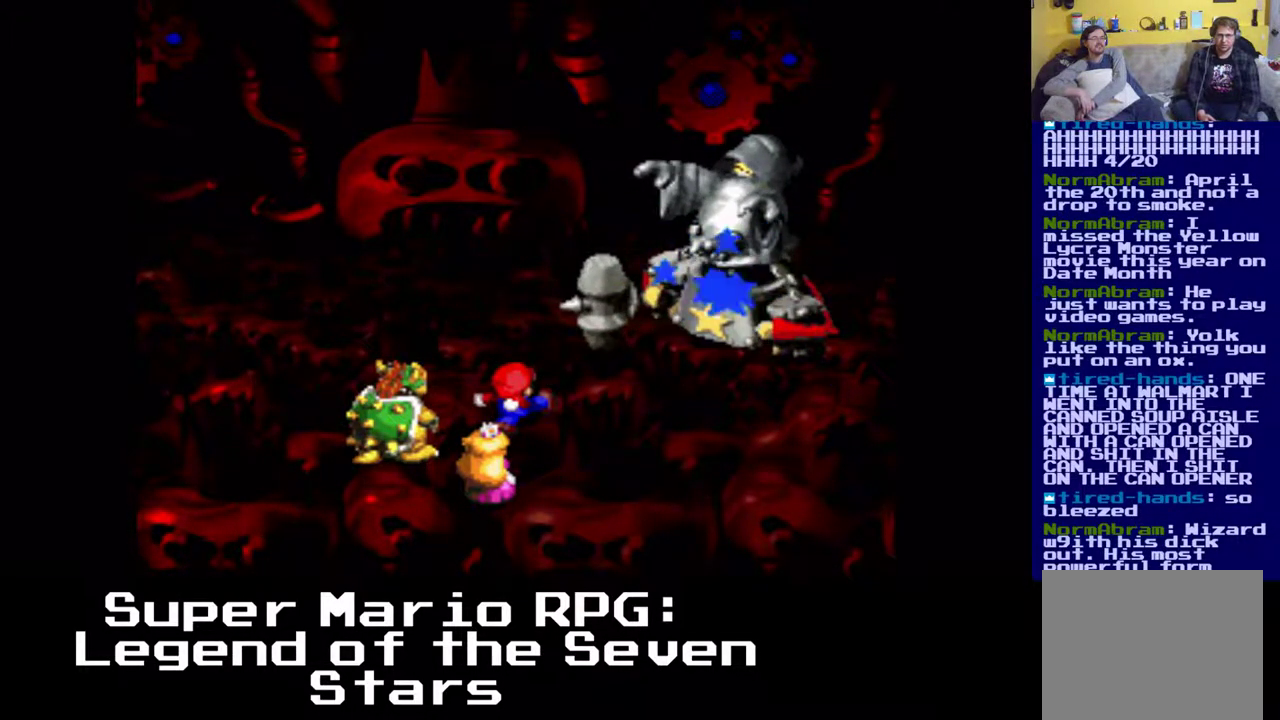
{"buttons": [], "events": []}
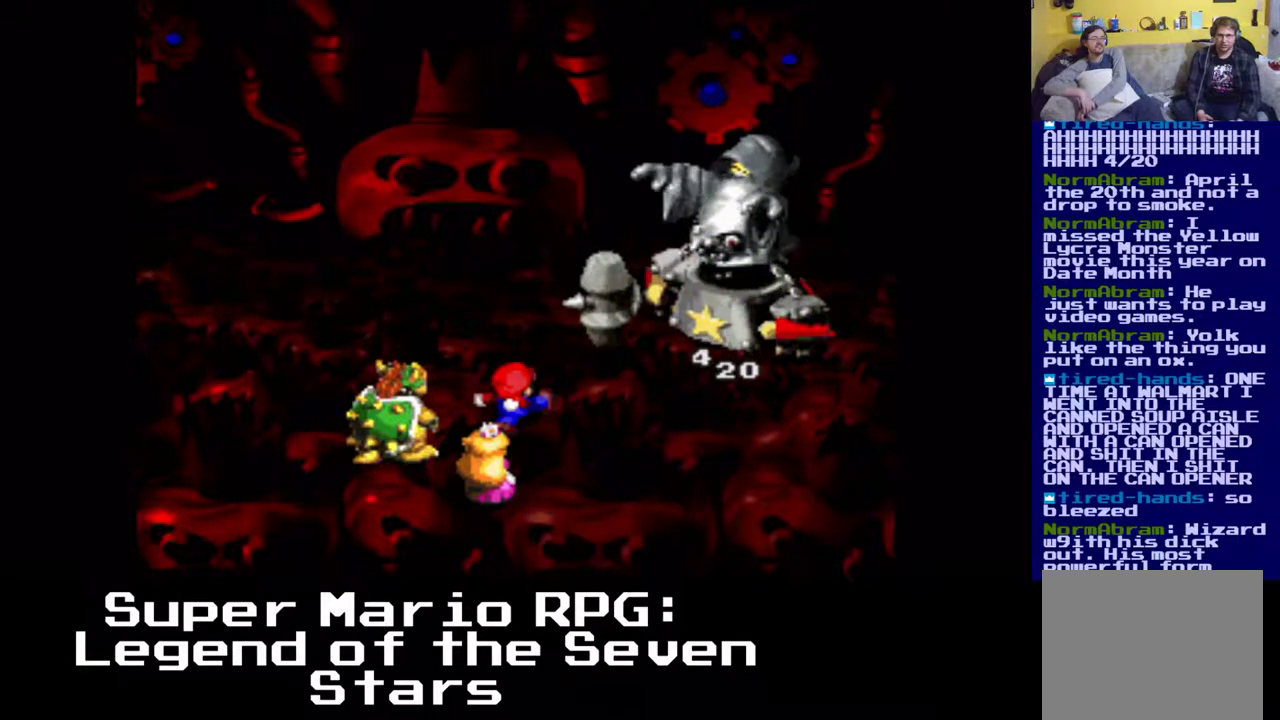
{"buttons": [], "events": []}
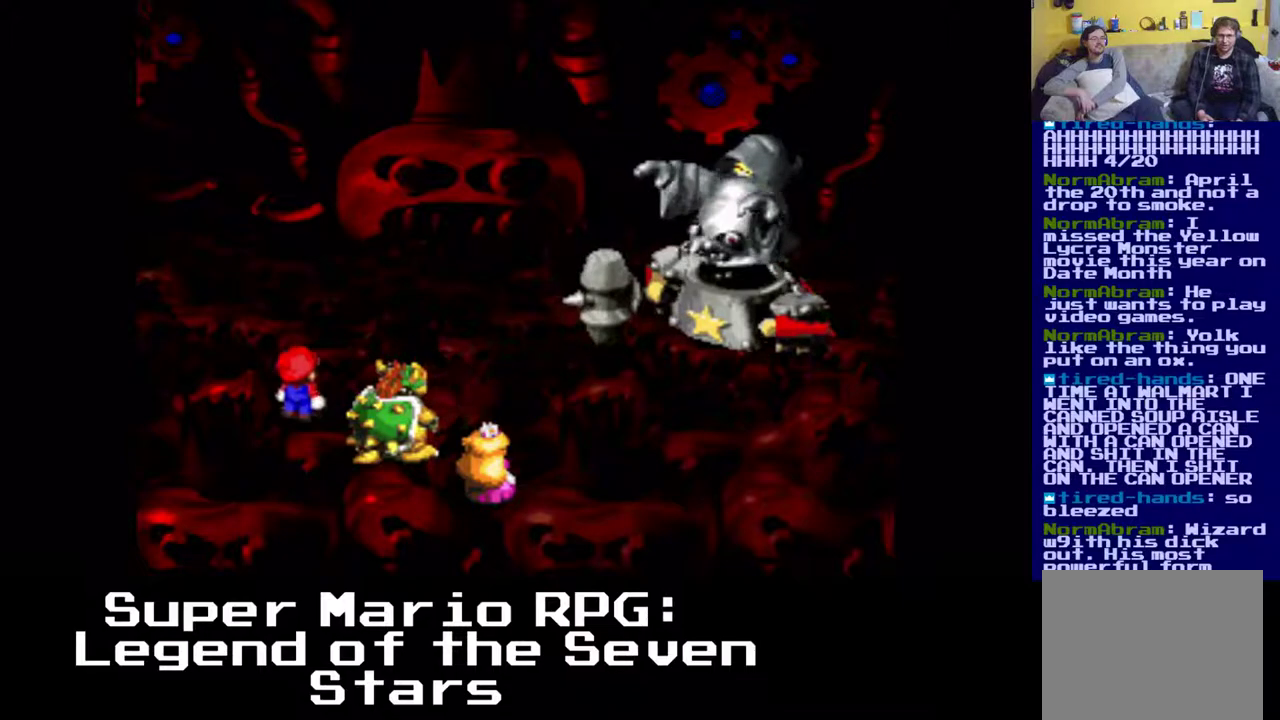
{"buttons": [], "events": []}
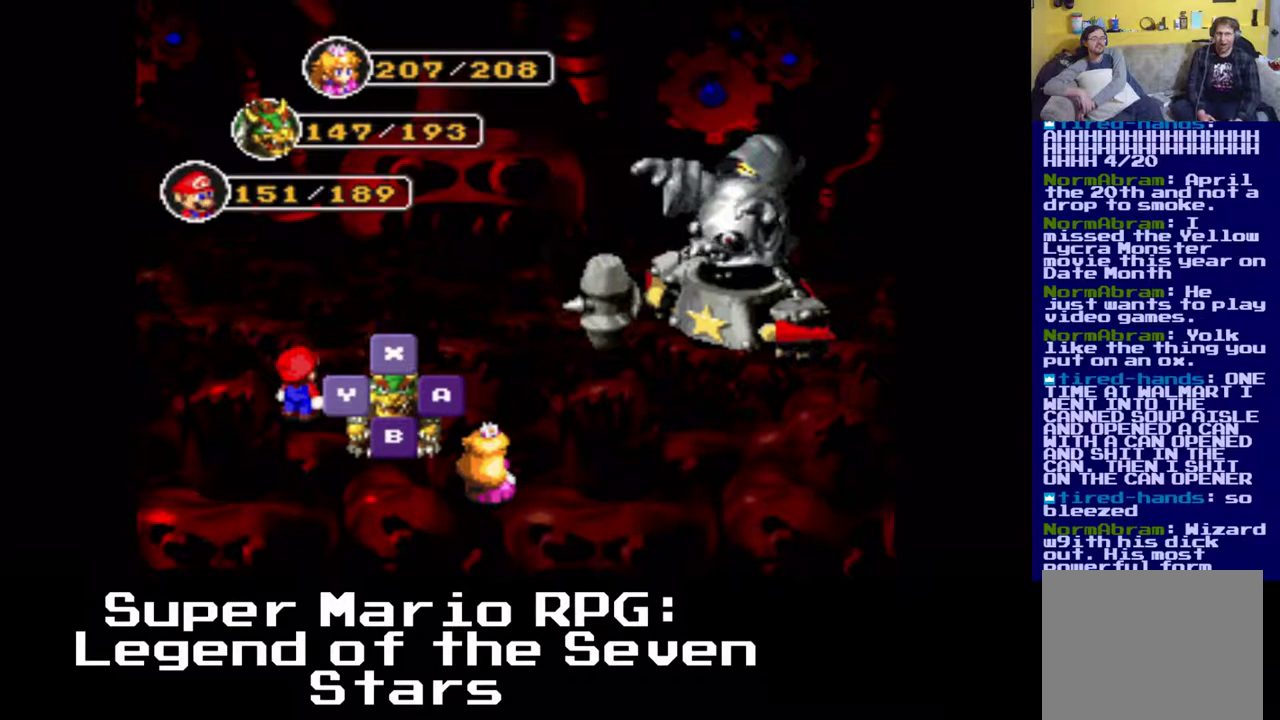
{"buttons": [], "events": []}
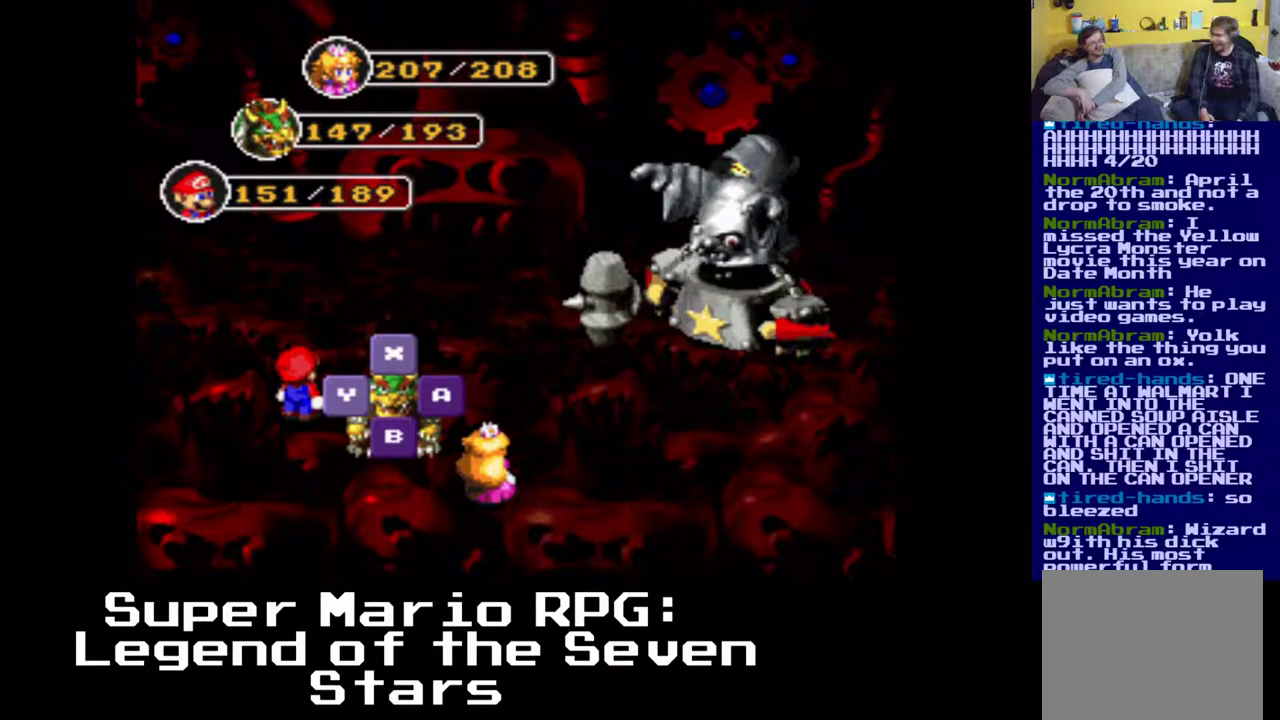
{"buttons": [], "events": []}
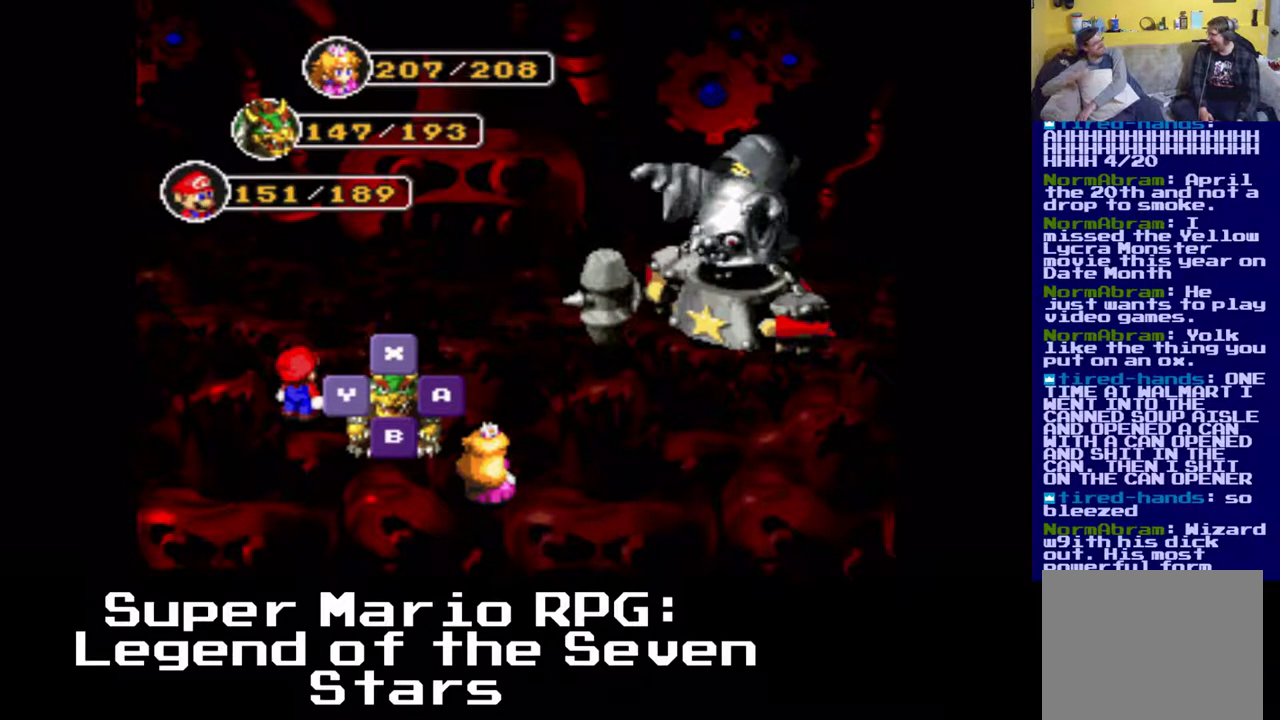
{"buttons": [], "events": [[350, "B", "down"], [500, "B", "up"]]}
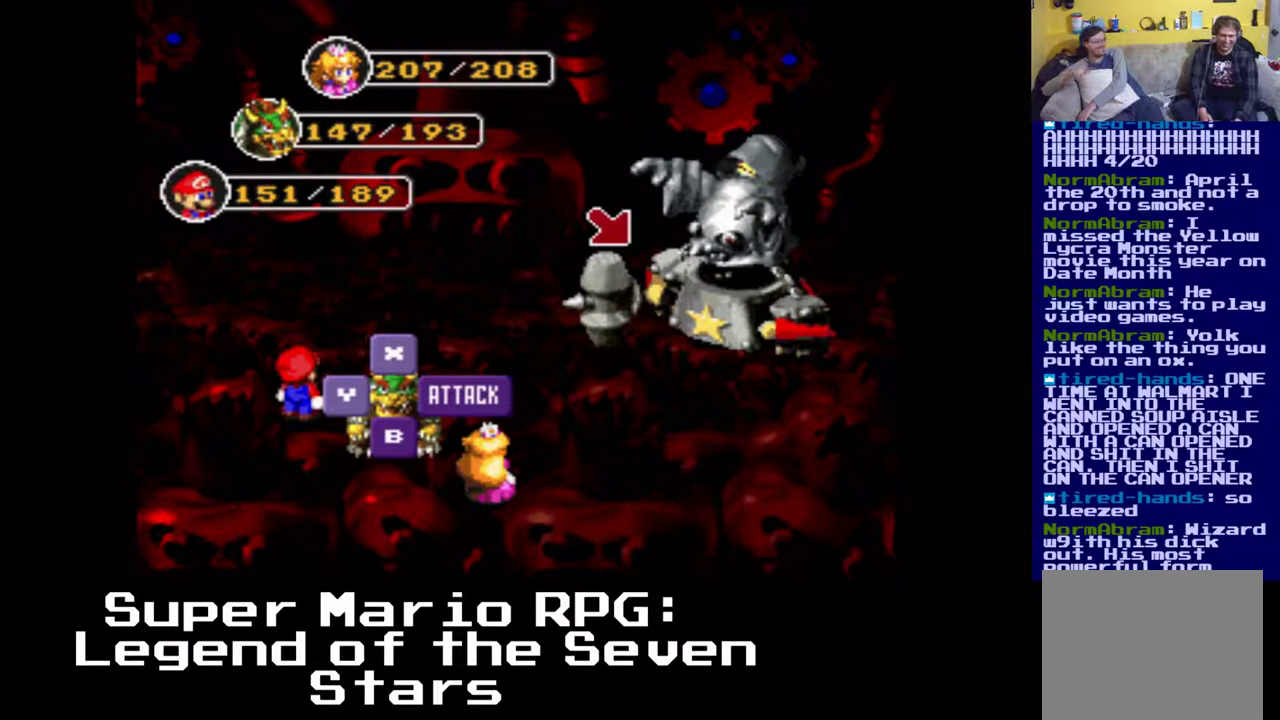
{"buttons": [], "events": []}
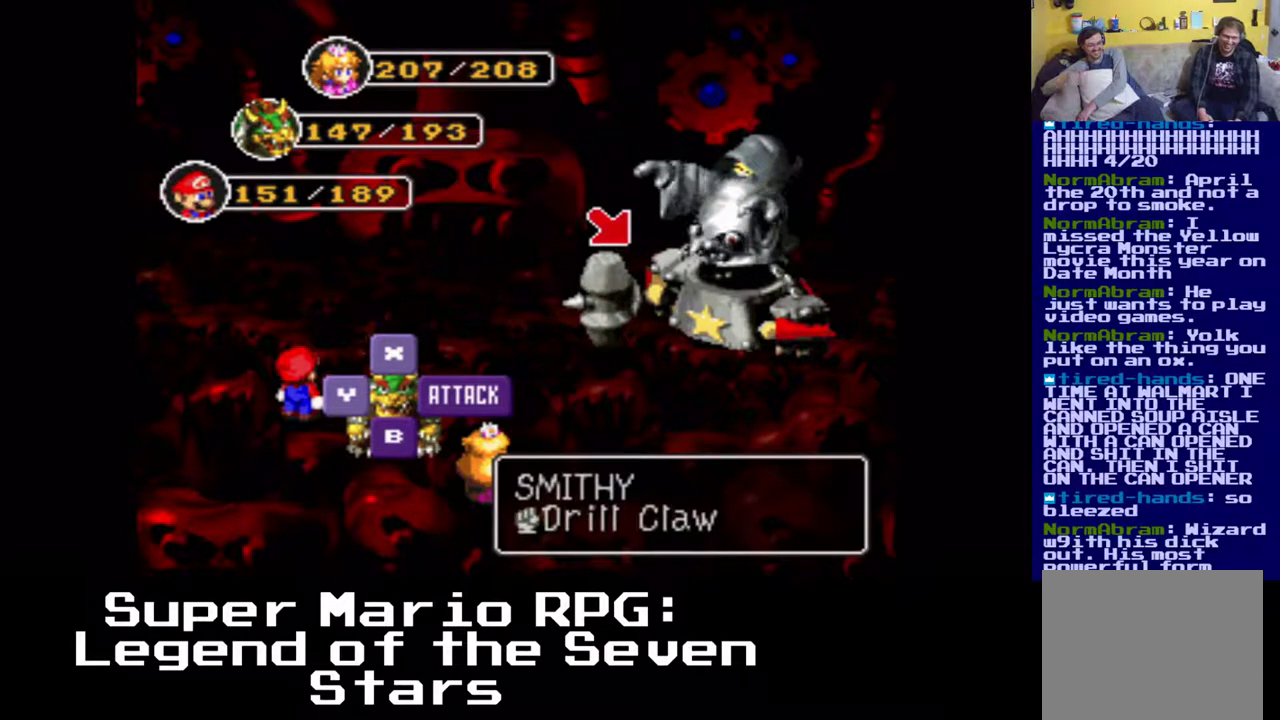
{"buttons": [], "events": [[17, "B", "down"], [167, "B", "up"]]}
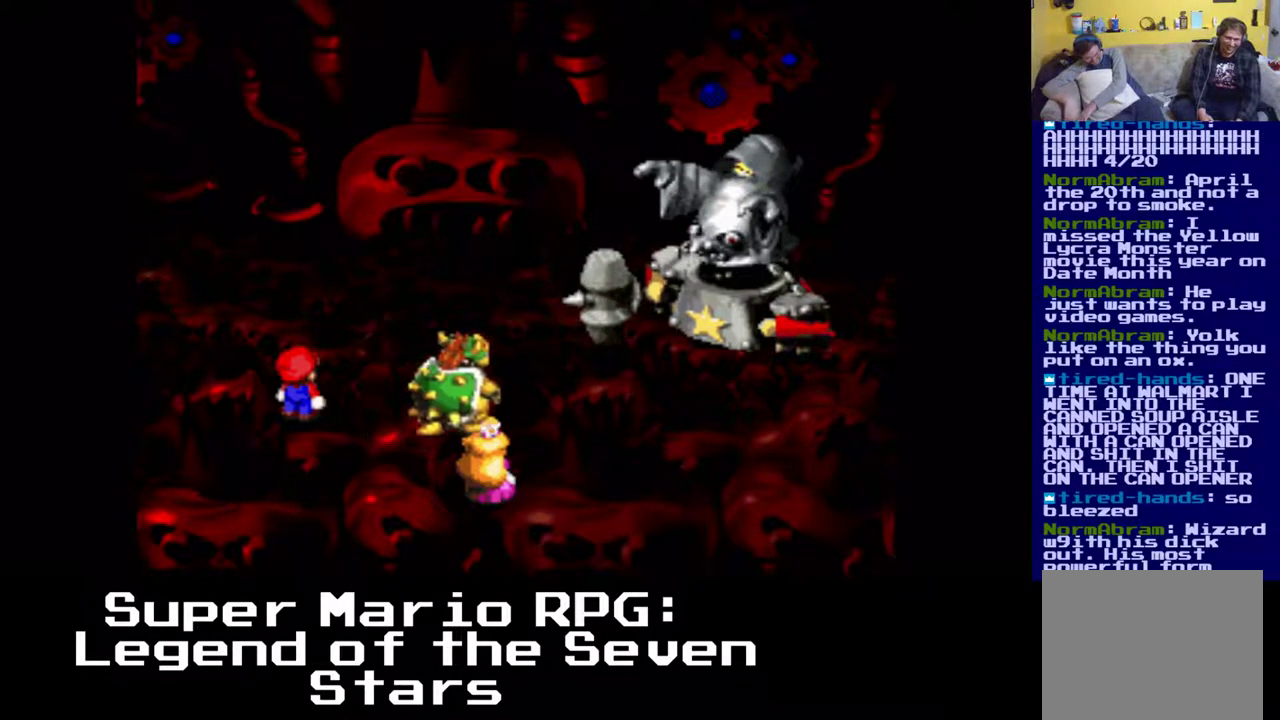
{"buttons": ["B"], "events": [[500, "B", "down"]]}